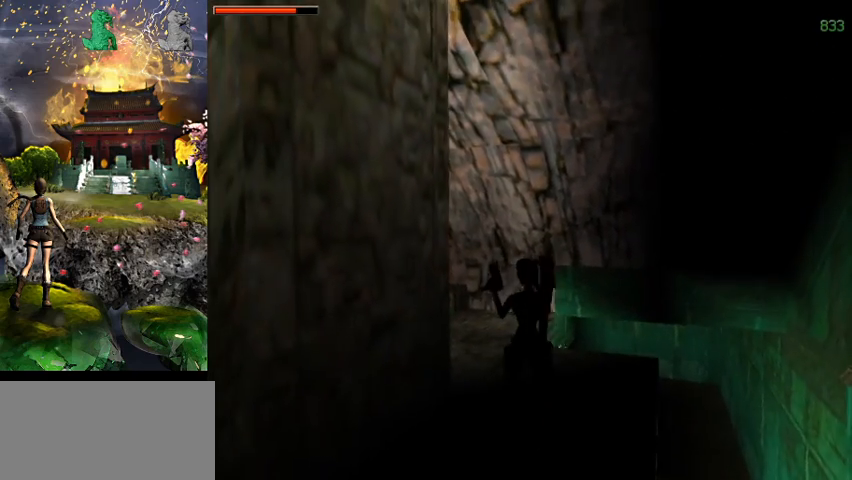
Gameplay with keyboard; each line is a JSON object with the keys held at the frame after it. "events" lists presses ("down") and releases ("up") of "0", "1", "2", "3", "4", "5", "6", "7", "8", "9", "a", "act", "crouch", "d", "dash", "down", "flare", "gun", "inv", "left", "look", "right", "roll", "s", "sl", "space", "sr", "up", "w" and "walk" between this image and that frame as [ms after this image, input, new state], when the widget could be followed in between. No other keys are recorded. Mouse input is not recorded. Key names are as the overlay labels them; some are game actions (e.g. jump) rather than physical keys.
{"keys": ["w"], "events": [[100, "w", "down"], [234, "right", "down"], [334, "right", "up"]]}
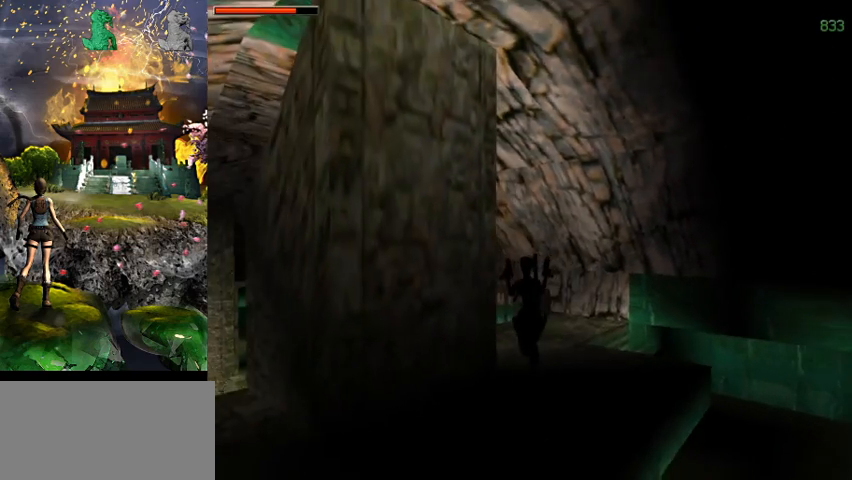
{"keys": ["right"], "events": [[34, "right", "down"], [134, "w", "up"]]}
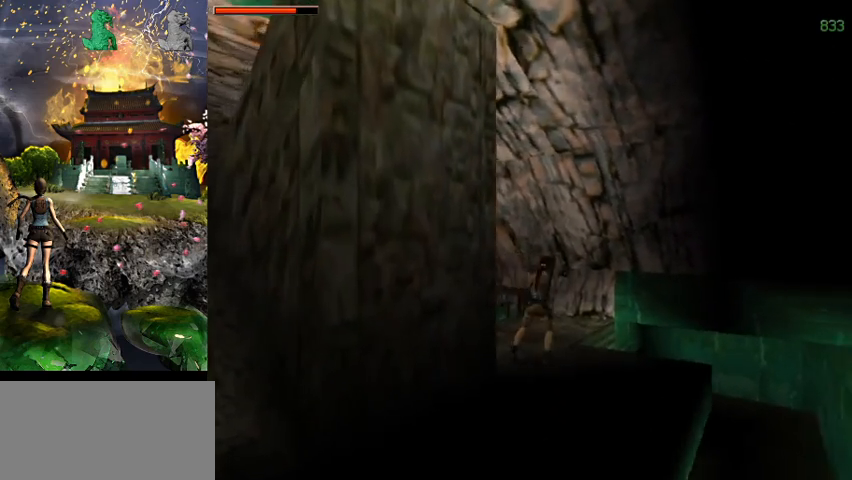
{"keys": [], "events": [[500, "right", "up"]]}
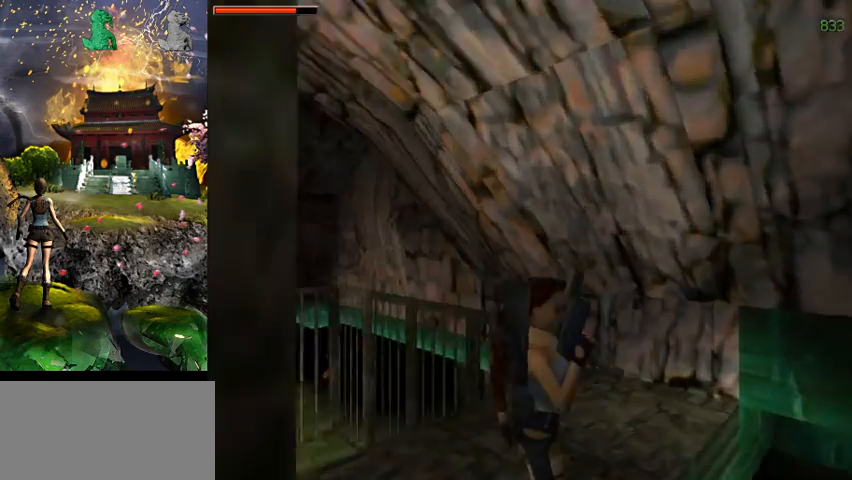
{"keys": [], "events": []}
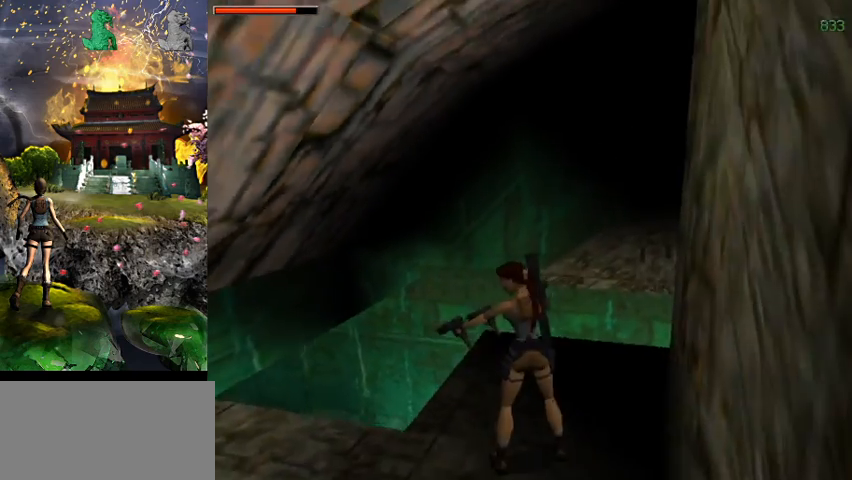
{"keys": ["a", "act"], "events": [[34, "w", "down"], [67, "w", "up"], [100, "act", "down"], [400, "right", "down"], [434, "right", "up"], [467, "a", "down"]]}
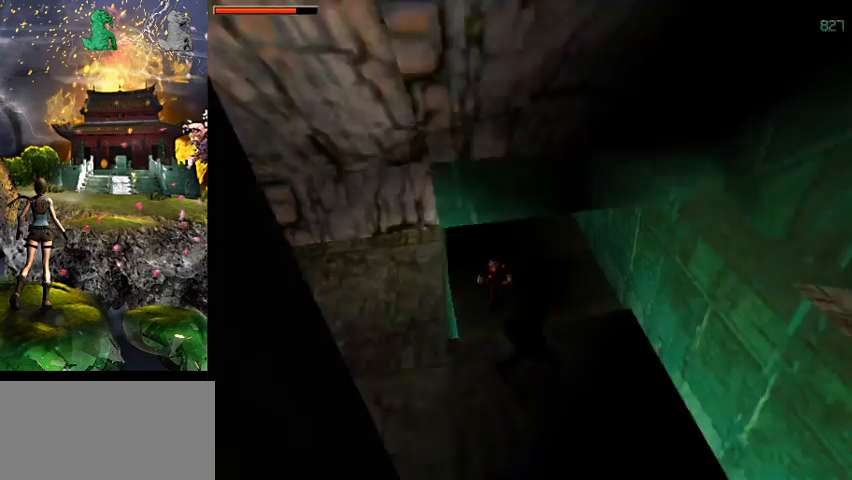
{"keys": ["a", "act"], "events": []}
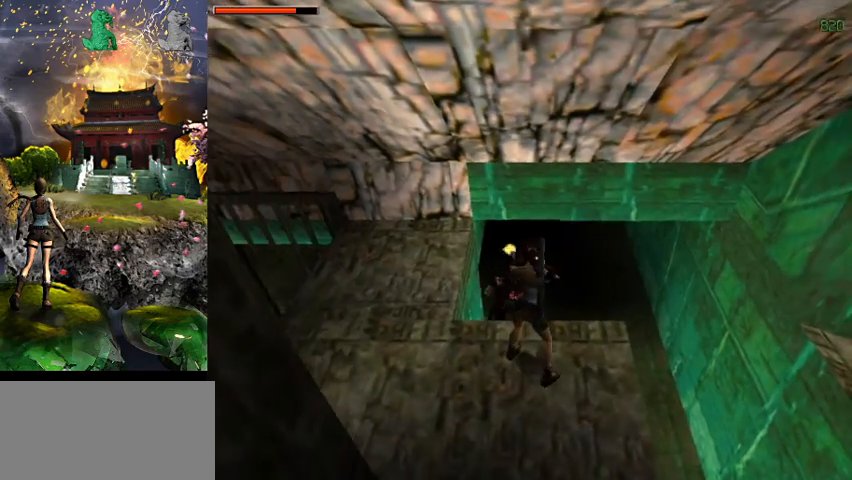
{"keys": ["act"], "events": [[300, "a", "up"]]}
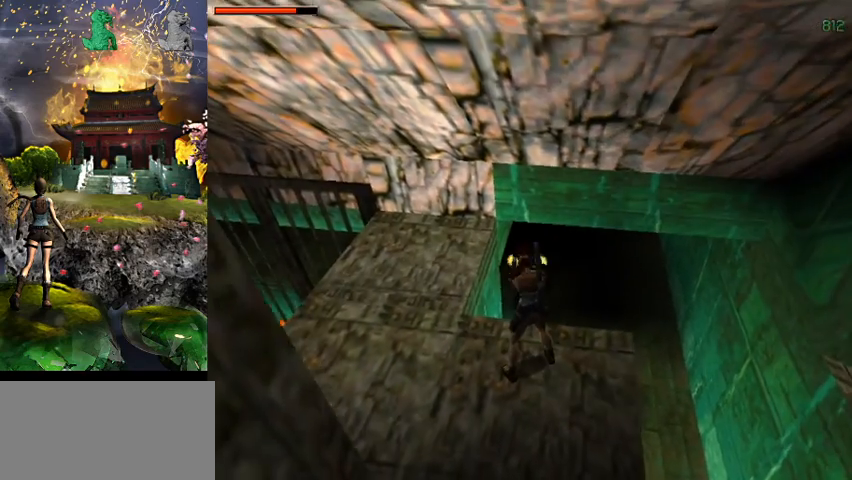
{"keys": ["act"], "events": []}
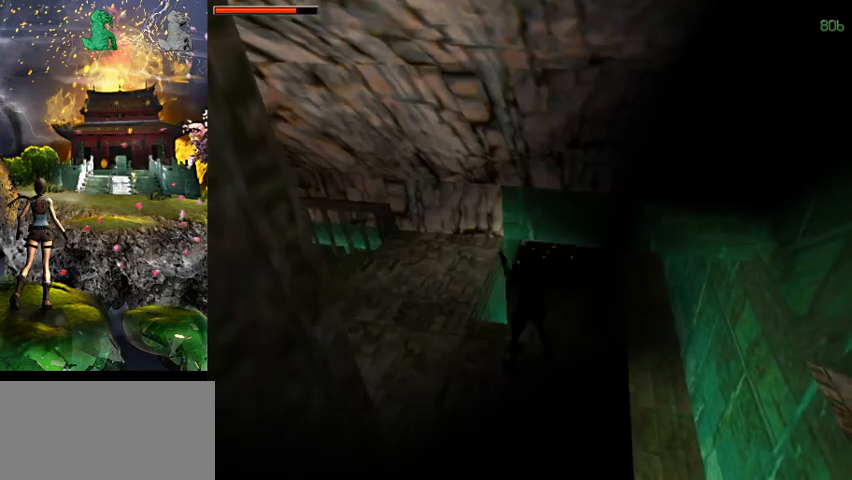
{"keys": ["act"], "events": []}
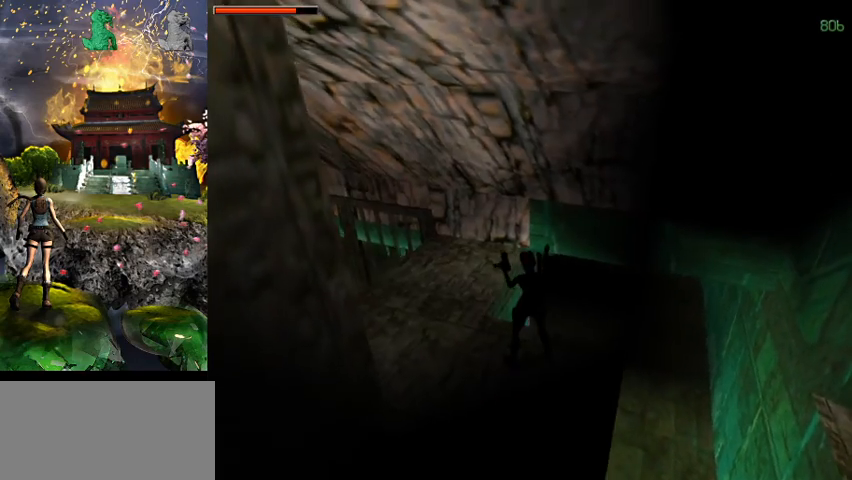
{"keys": ["act"], "events": []}
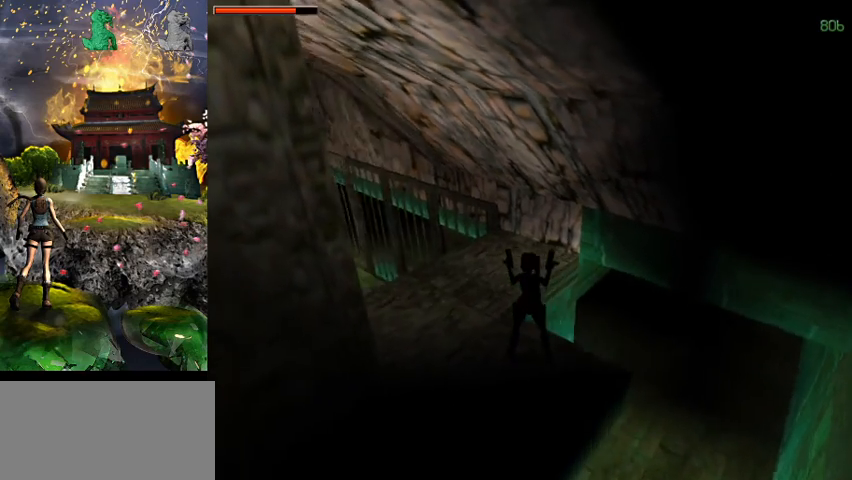
{"keys": ["act"], "events": []}
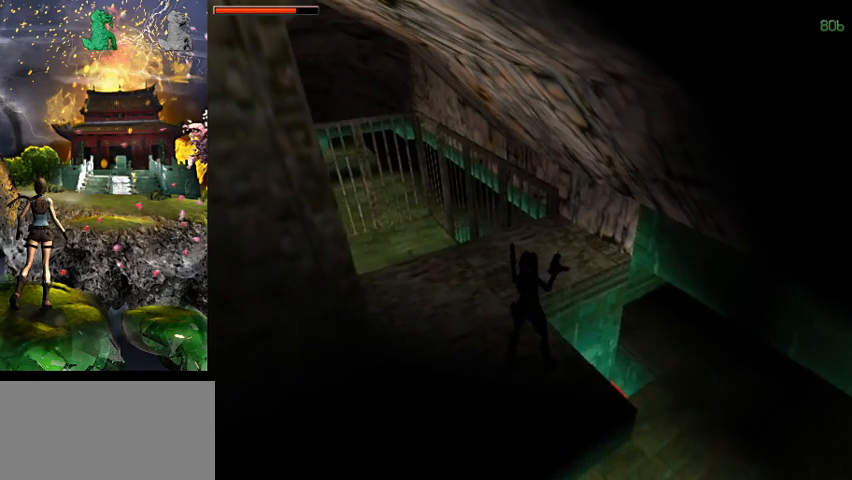
{"keys": ["act"], "events": [[234, "right", "down"], [367, "right", "up"]]}
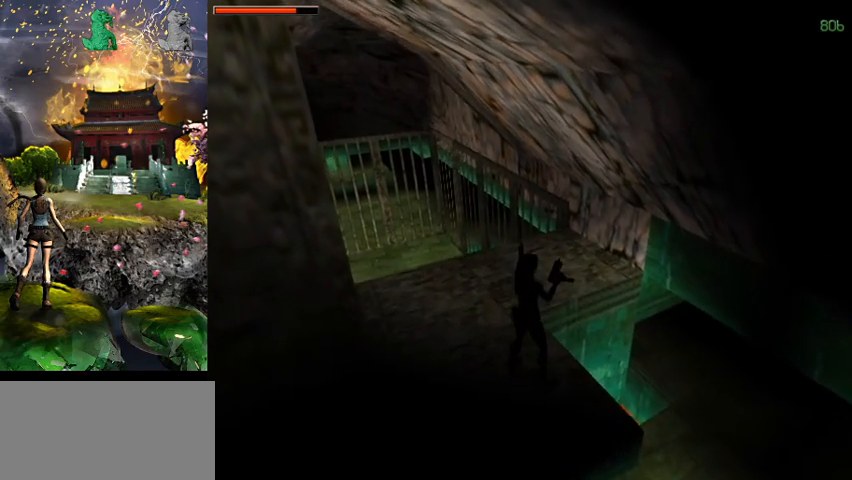
{"keys": ["act"], "events": []}
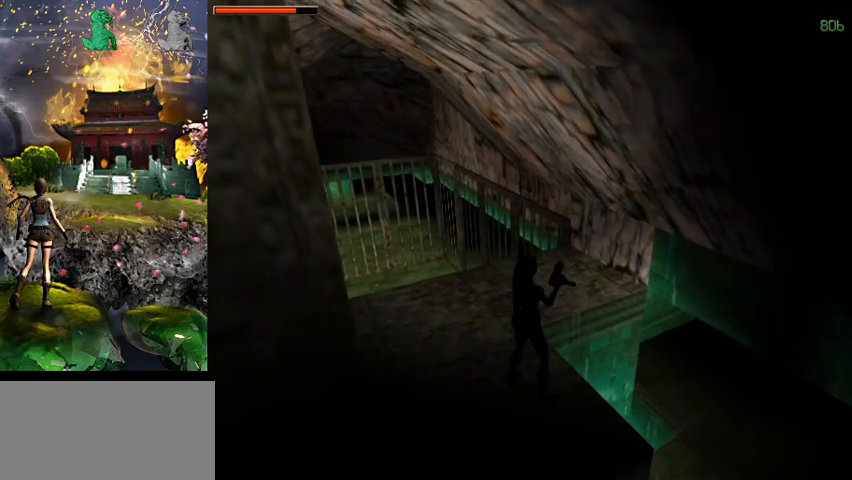
{"keys": ["act"], "events": [[34, "sr", "down"], [400, "sr", "up"]]}
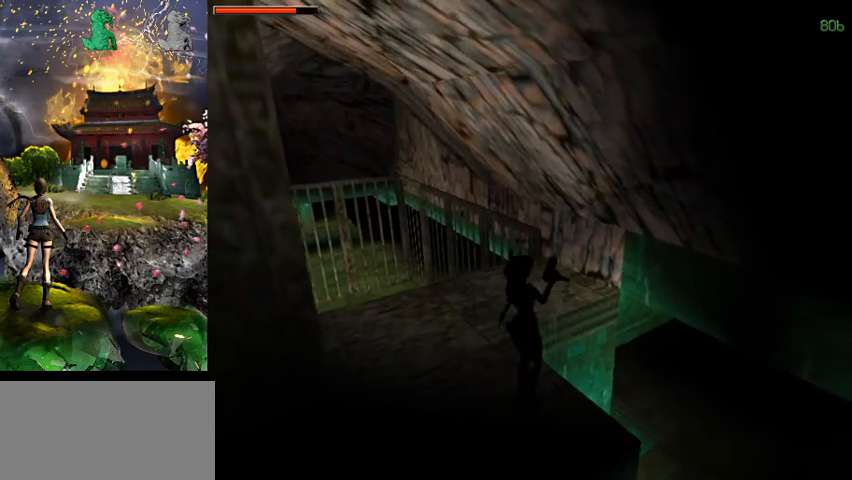
{"keys": ["act"], "events": []}
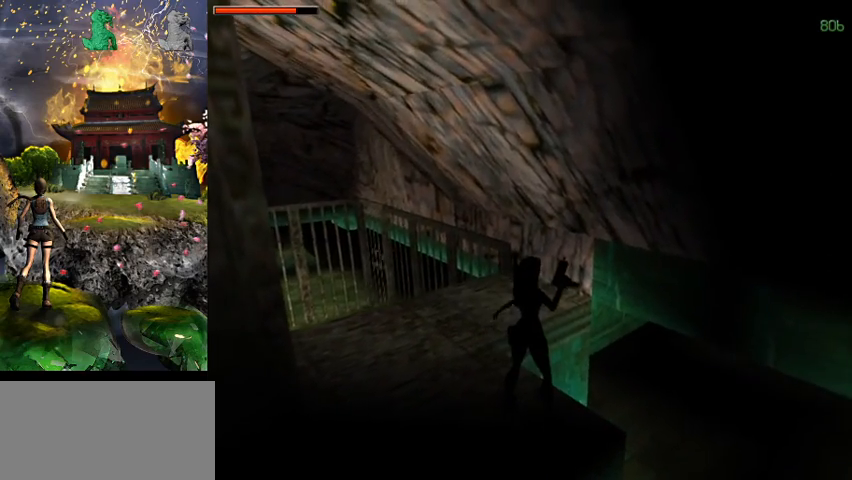
{"keys": ["act"], "events": []}
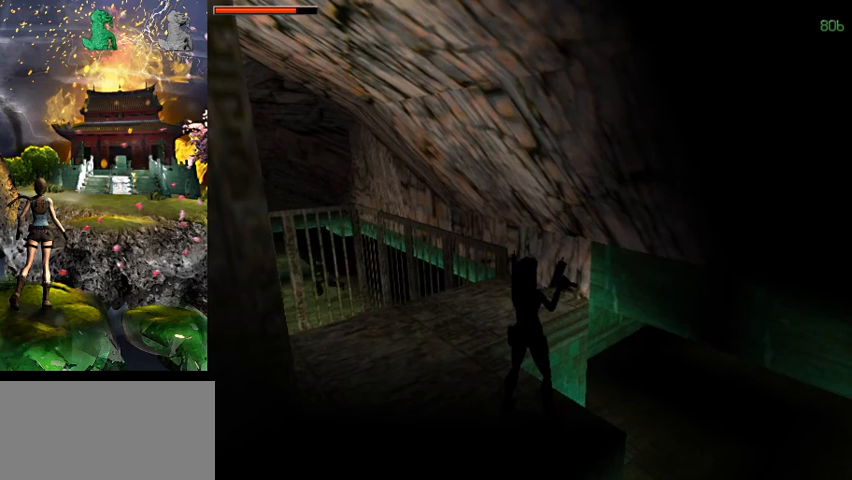
{"keys": ["act"], "events": []}
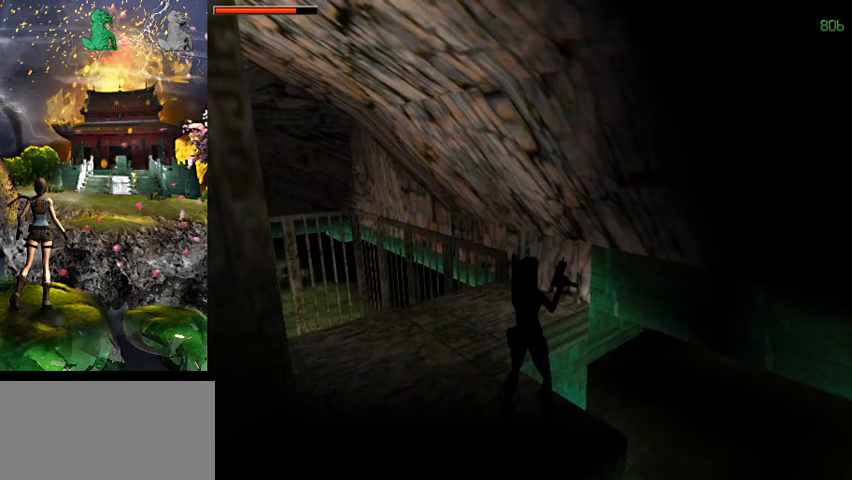
{"keys": ["act"], "events": []}
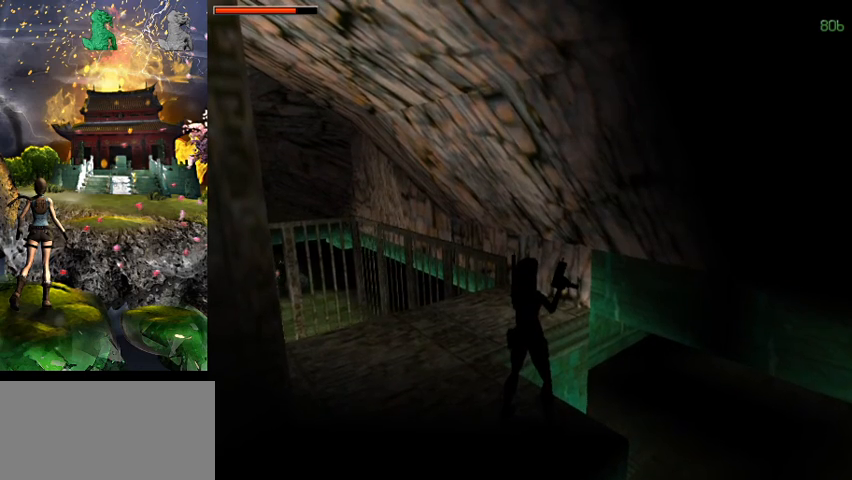
{"keys": ["act"], "events": []}
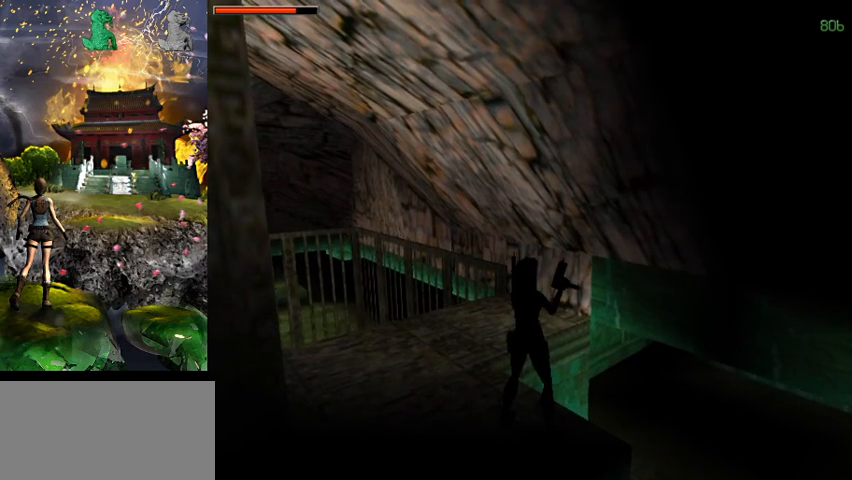
{"keys": ["a"], "events": [[334, "act", "up"], [400, "a", "down"]]}
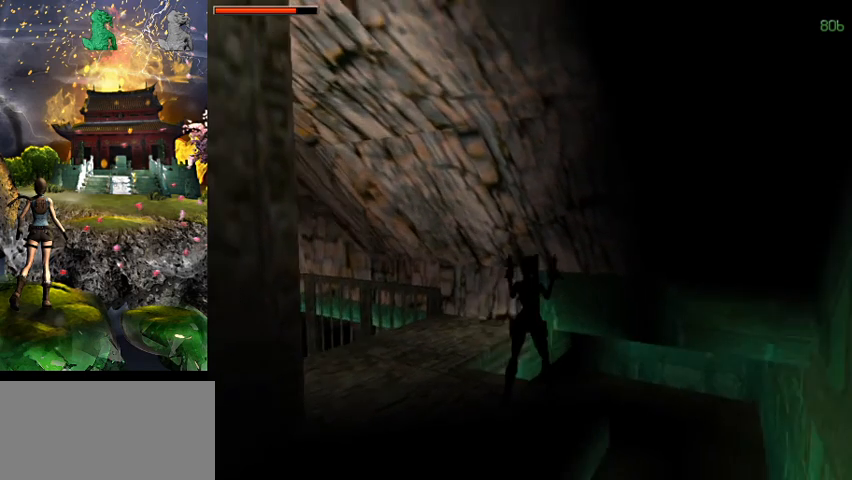
{"keys": [], "events": [[334, "a", "up"]]}
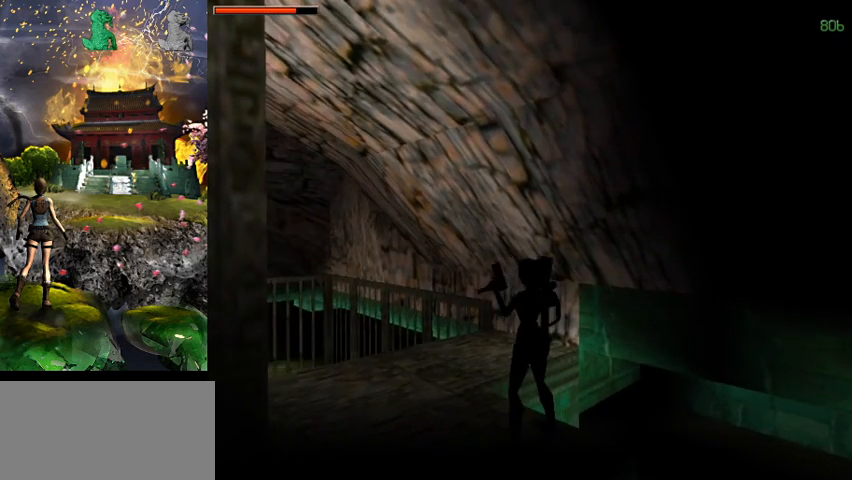
{"keys": ["right"], "events": [[134, "gun", "down"], [234, "gun", "up"], [334, "right", "down"]]}
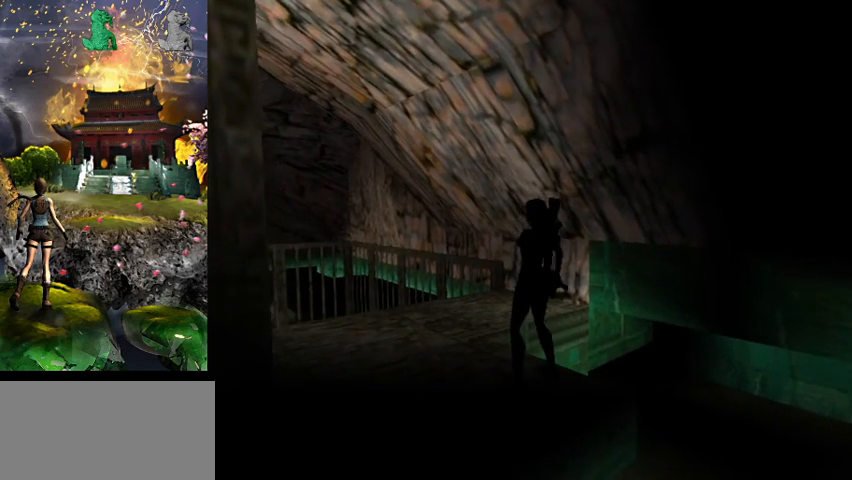
{"keys": ["s"], "events": [[134, "right", "up"], [167, "s", "down"]]}
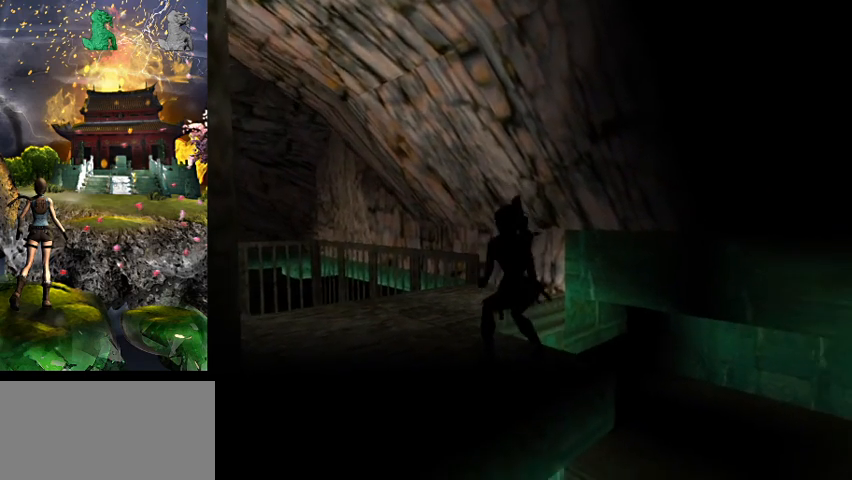
{"keys": ["act"], "events": [[200, "act", "down"], [234, "s", "up"]]}
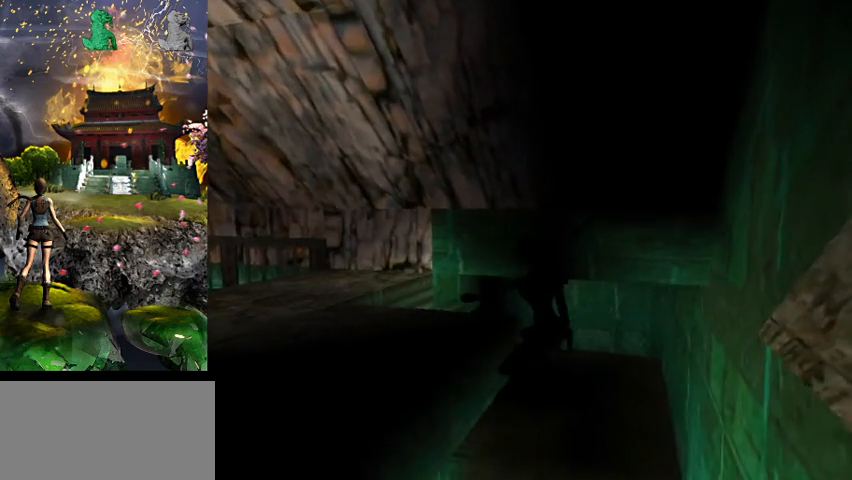
{"keys": ["act", "w"], "events": [[300, "act", "up"], [367, "act", "down"], [400, "w", "down"]]}
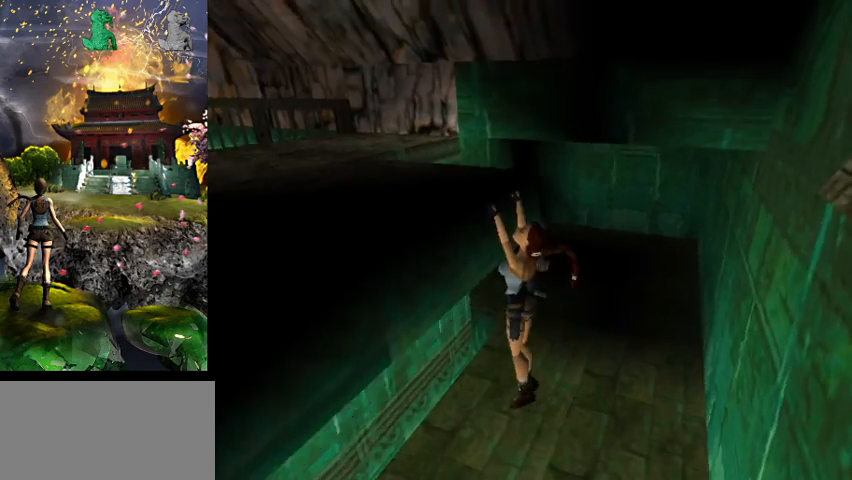
{"keys": ["act", "w"], "events": []}
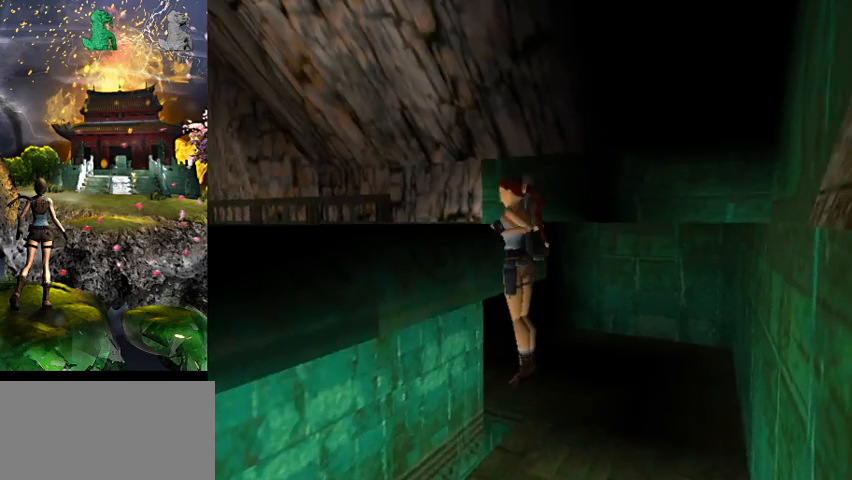
{"keys": [], "events": [[334, "act", "up"], [334, "w", "up"]]}
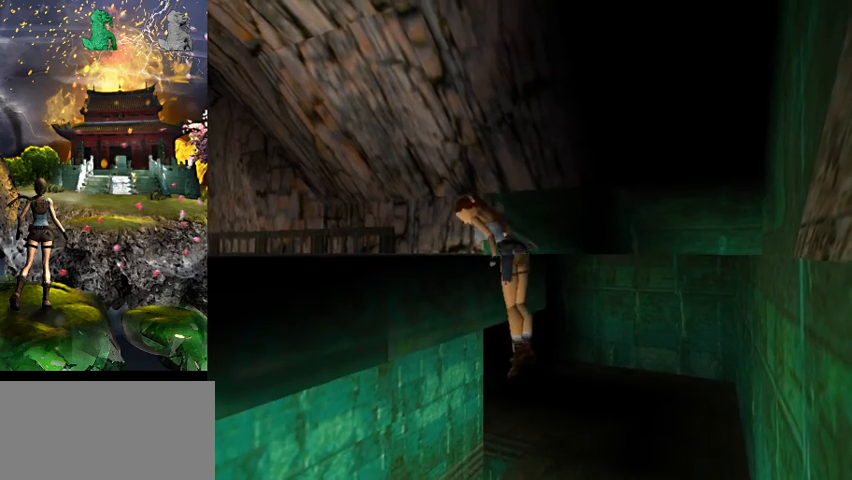
{"keys": [], "events": []}